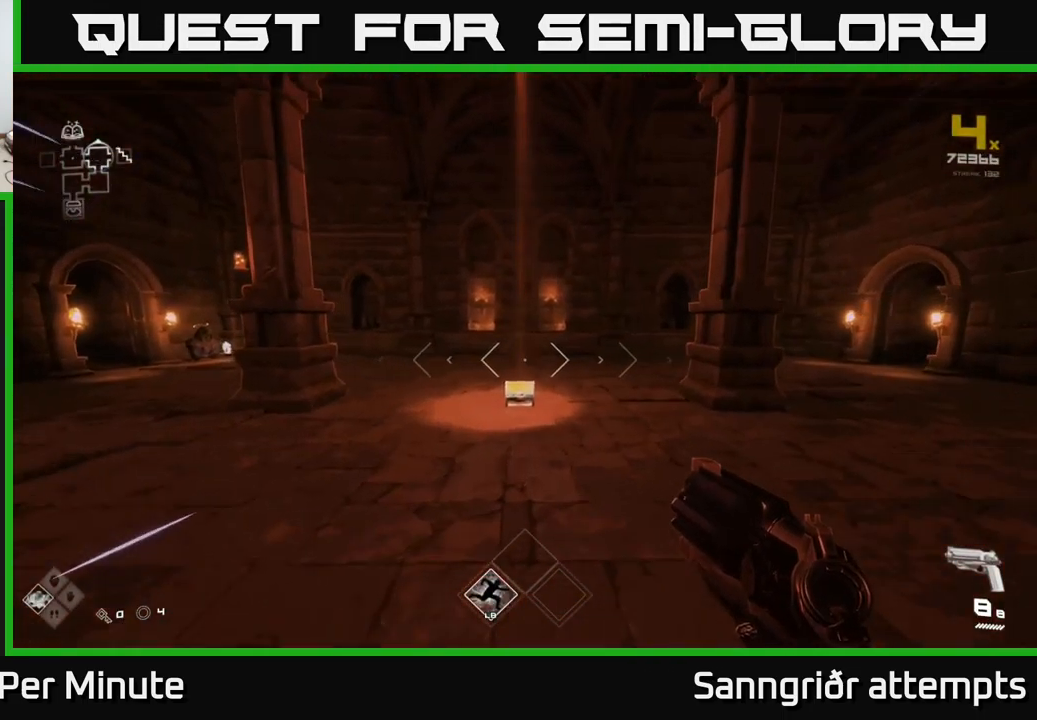
Gameplay with a controller (Xbox layout); each line is a JSON object with the inputs held at the frame after it. "events" lists button and stick changes between this image and that frame as [ms after this image, input, new state], when the widget could be followed in between.
{"buttons": ["X", "L1"], "left_stick": "up", "right_stick": "center", "events": [[283, "right_stick", "down"], [417, "right_stick", "center"], [500, "X", "down"]]}
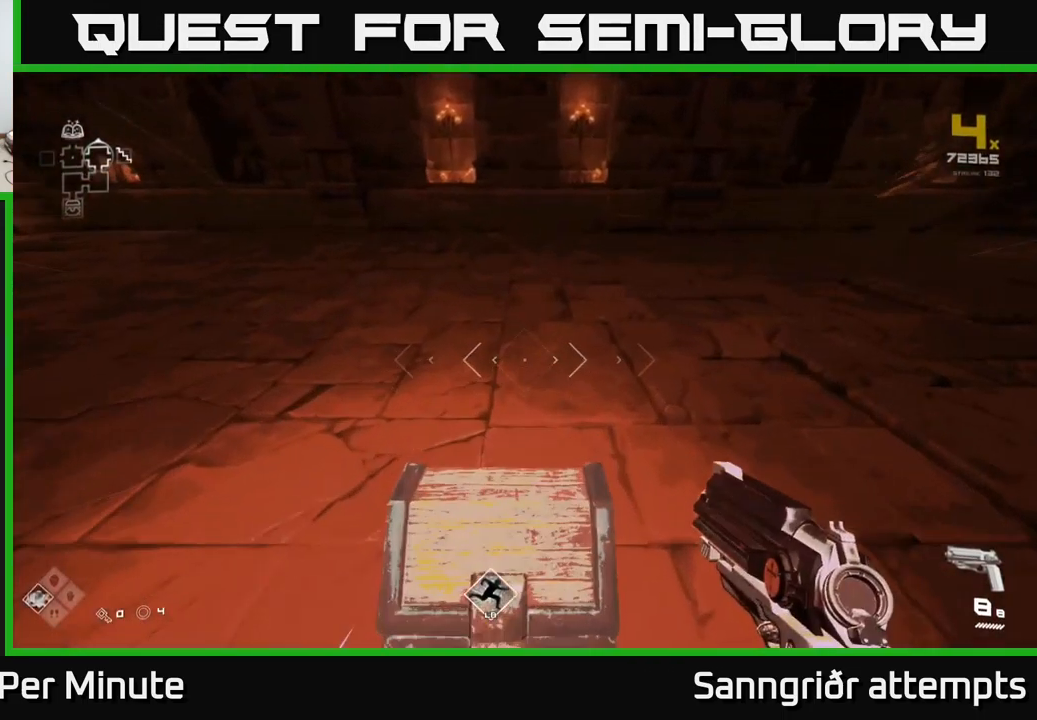
{"buttons": [], "left_stick": "center", "right_stick": "center", "events": [[50, "left_stick", "center"], [67, "L1", "up"], [67, "X", "up"], [117, "left_stick", "down"], [250, "left_stick", "center"]]}
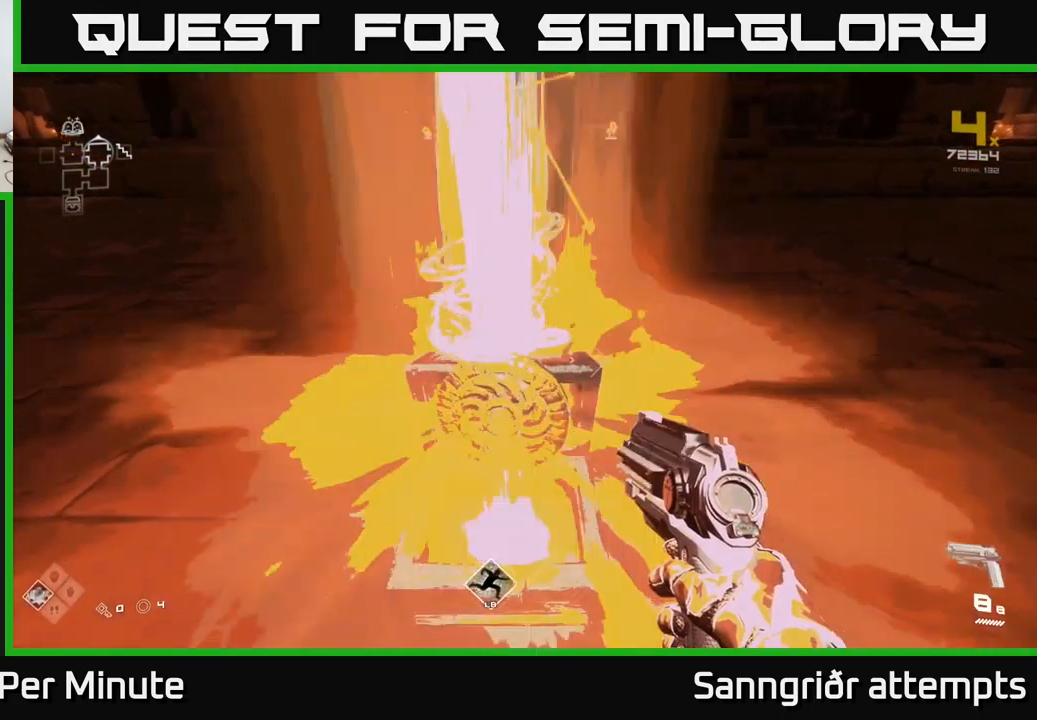
{"buttons": ["L1"], "left_stick": "up", "right_stick": "left", "events": [[33, "left_stick", "up"], [100, "right_stick", "left"], [500, "L1", "down"]]}
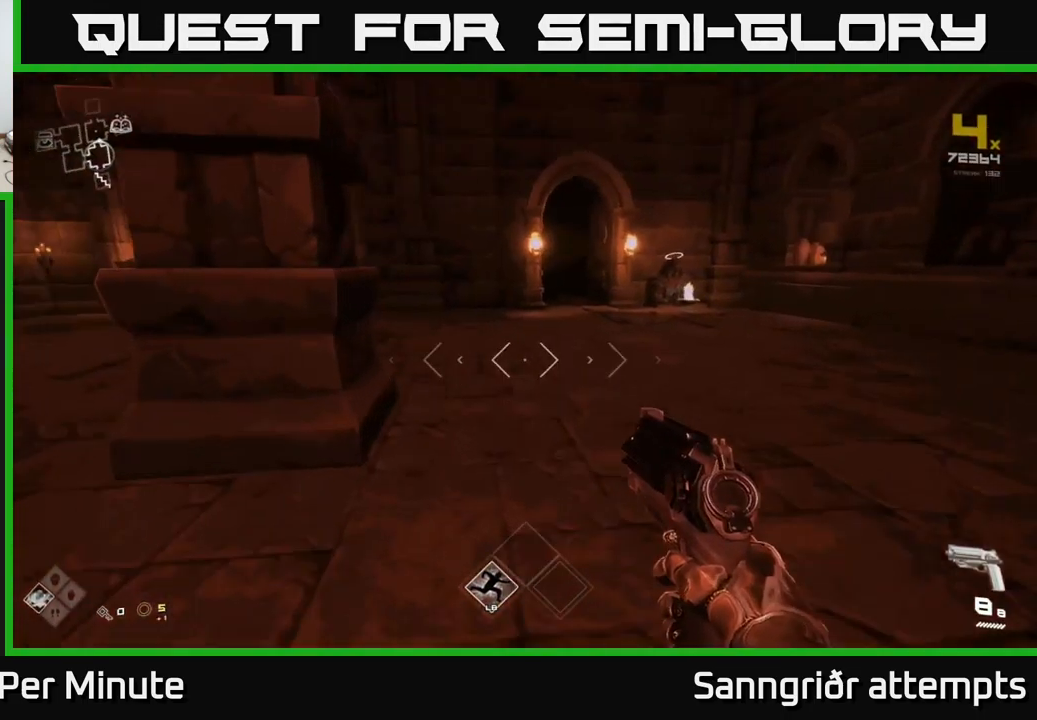
{"buttons": ["L1"], "left_stick": "up-right", "right_stick": "center", "events": [[17, "right_stick", "center"], [433, "left_stick", "up-right"]]}
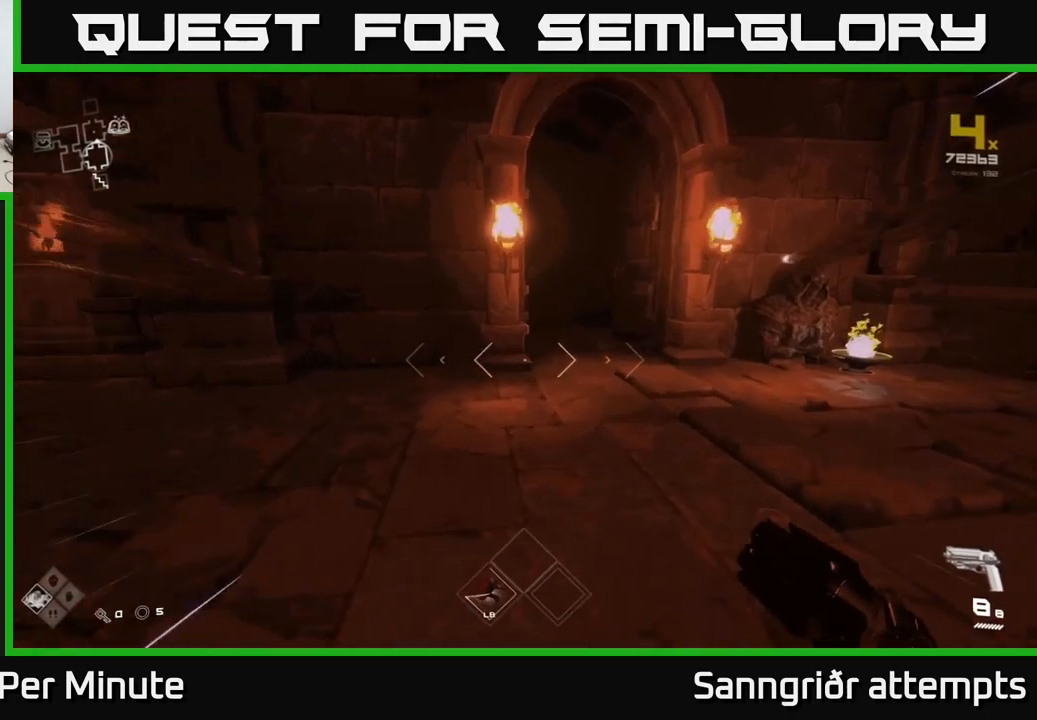
{"buttons": ["L1"], "left_stick": "up", "right_stick": "center", "events": [[250, "left_stick", "up"], [350, "right_stick", "up-left"], [450, "right_stick", "center"]]}
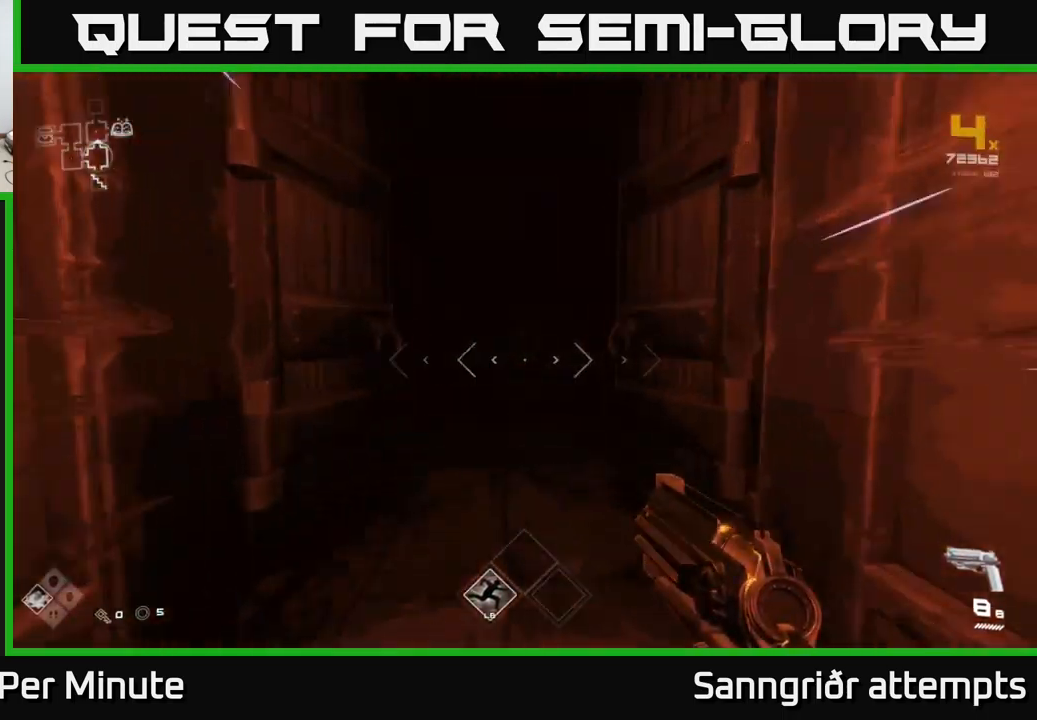
{"buttons": ["L1"], "left_stick": "up", "right_stick": "center", "events": []}
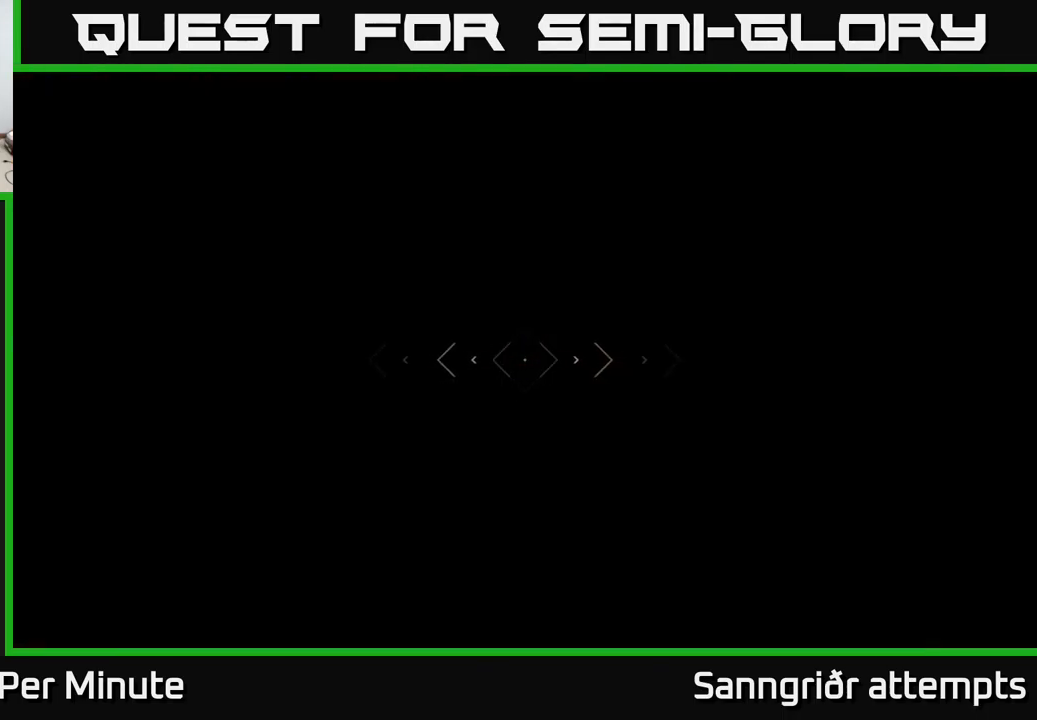
{"buttons": ["L1"], "left_stick": "up", "right_stick": "center", "events": []}
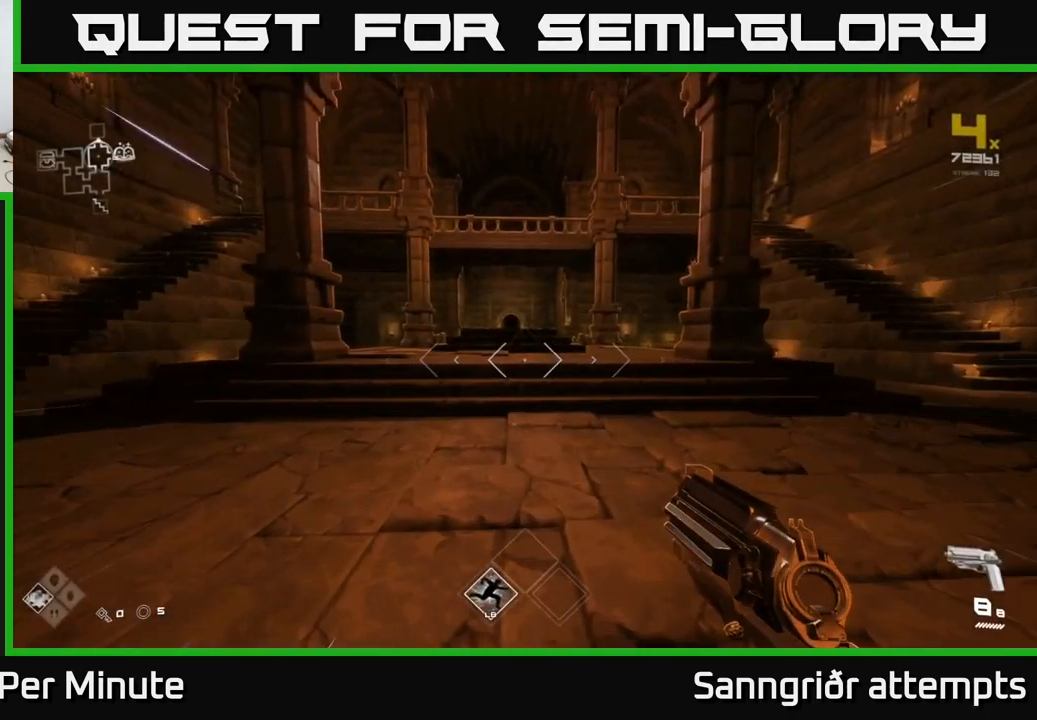
{"buttons": ["L1"], "left_stick": "up", "right_stick": "center", "events": []}
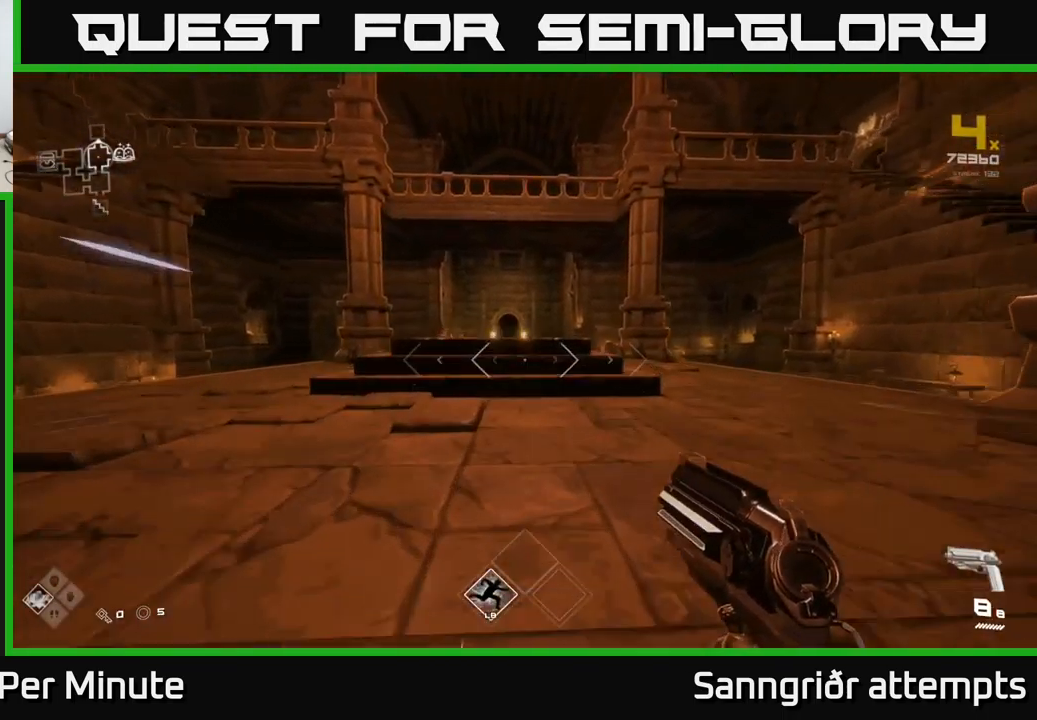
{"buttons": ["L1"], "left_stick": "up", "right_stick": "center", "events": []}
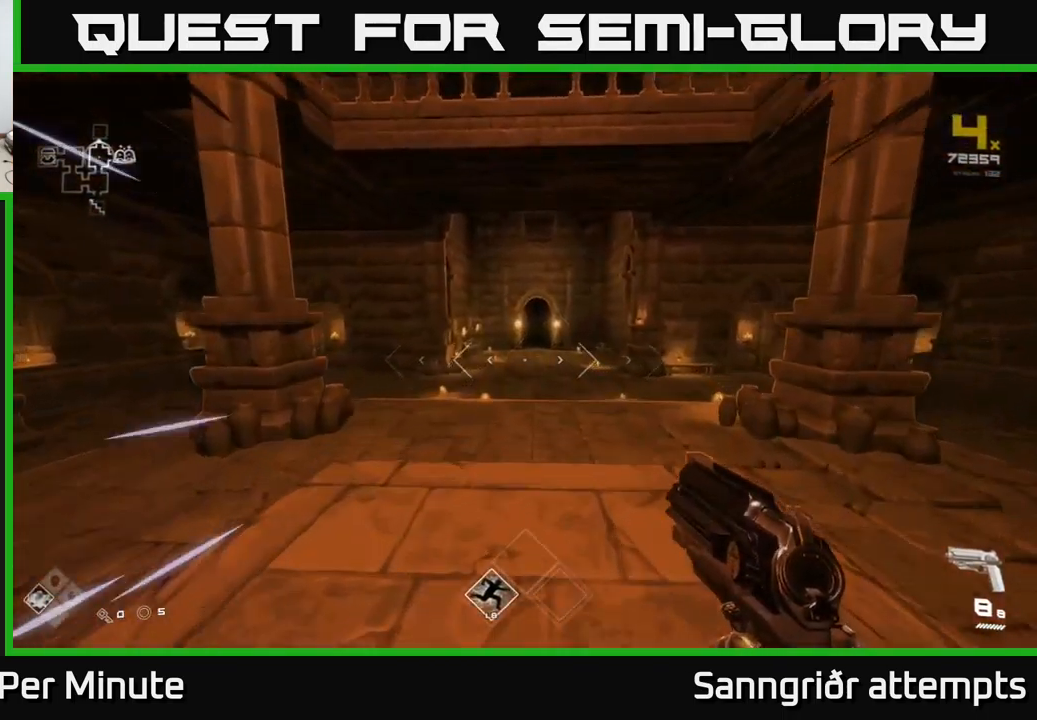
{"buttons": ["L1"], "left_stick": "up", "right_stick": "center", "events": [[134, "A", "down"], [267, "L1", "up"], [450, "A", "up"], [467, "L1", "down"]]}
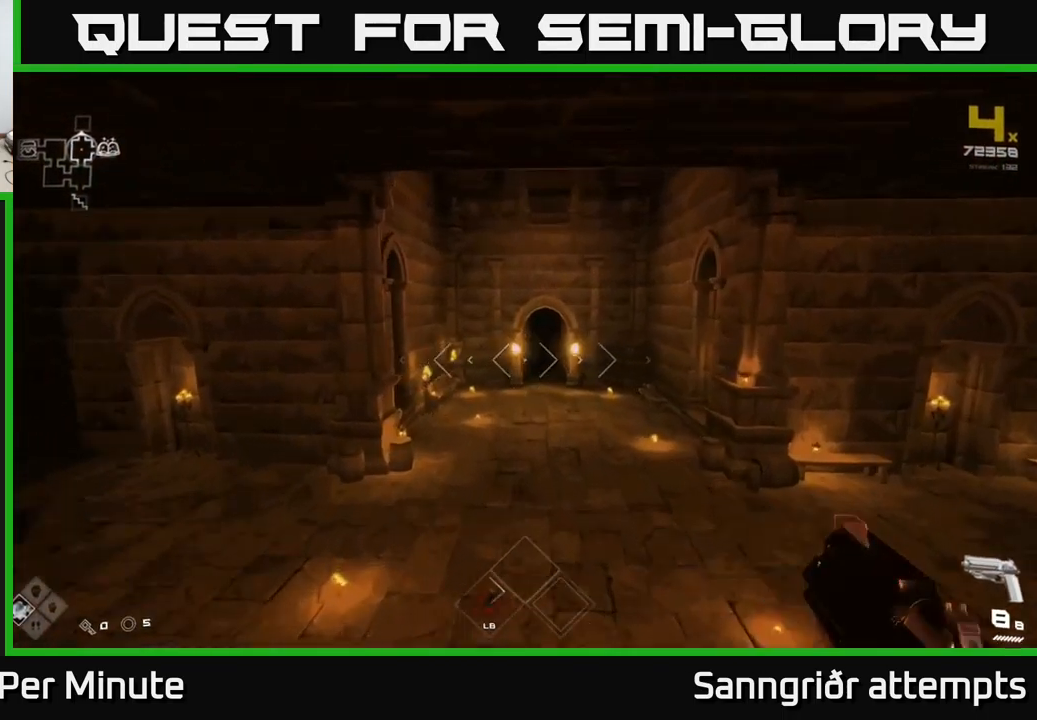
{"buttons": [], "left_stick": "up", "right_stick": "center", "events": [[267, "L1", "up"], [284, "A", "down"], [417, "A", "up"]]}
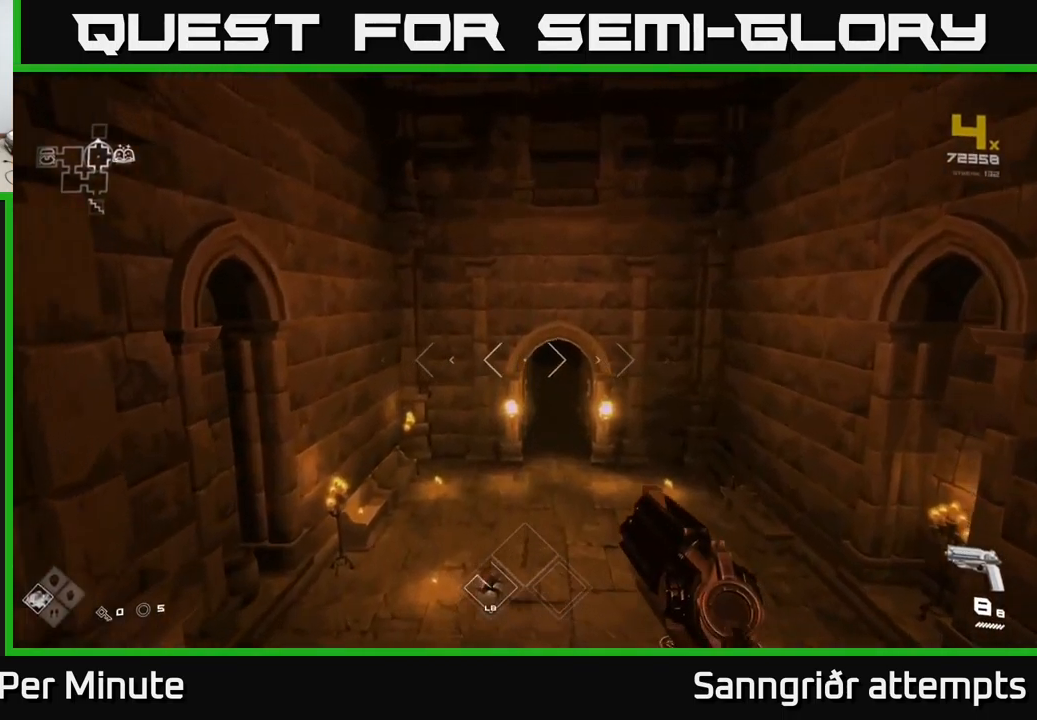
{"buttons": ["L1"], "left_stick": "up", "right_stick": "center", "events": [[34, "right_stick", "down-right"], [134, "L1", "down"], [150, "right_stick", "center"]]}
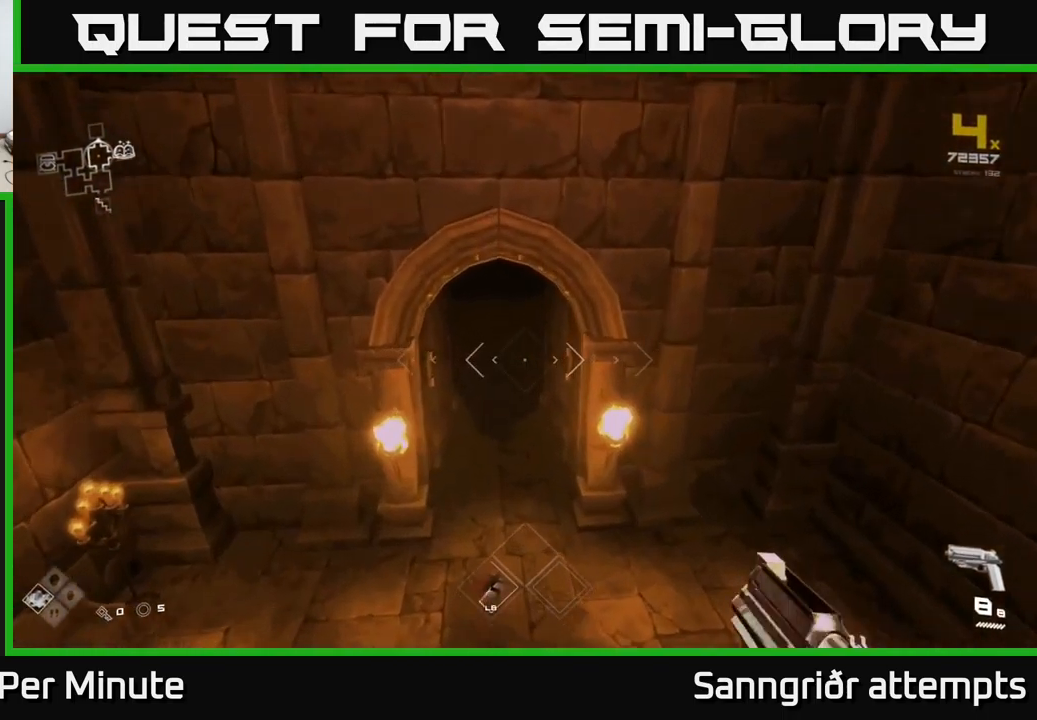
{"buttons": ["L1"], "left_stick": "up", "right_stick": "center", "events": []}
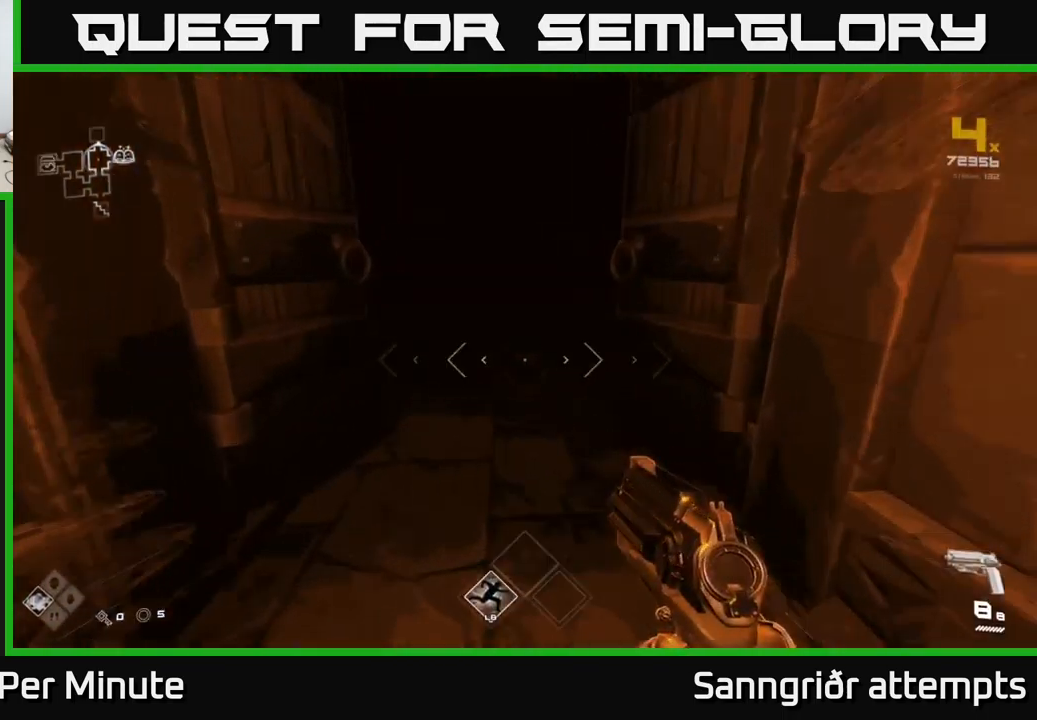
{"buttons": ["L1"], "left_stick": "up", "right_stick": "center", "events": [[67, "right_stick", "up-left"], [150, "right_stick", "center"]]}
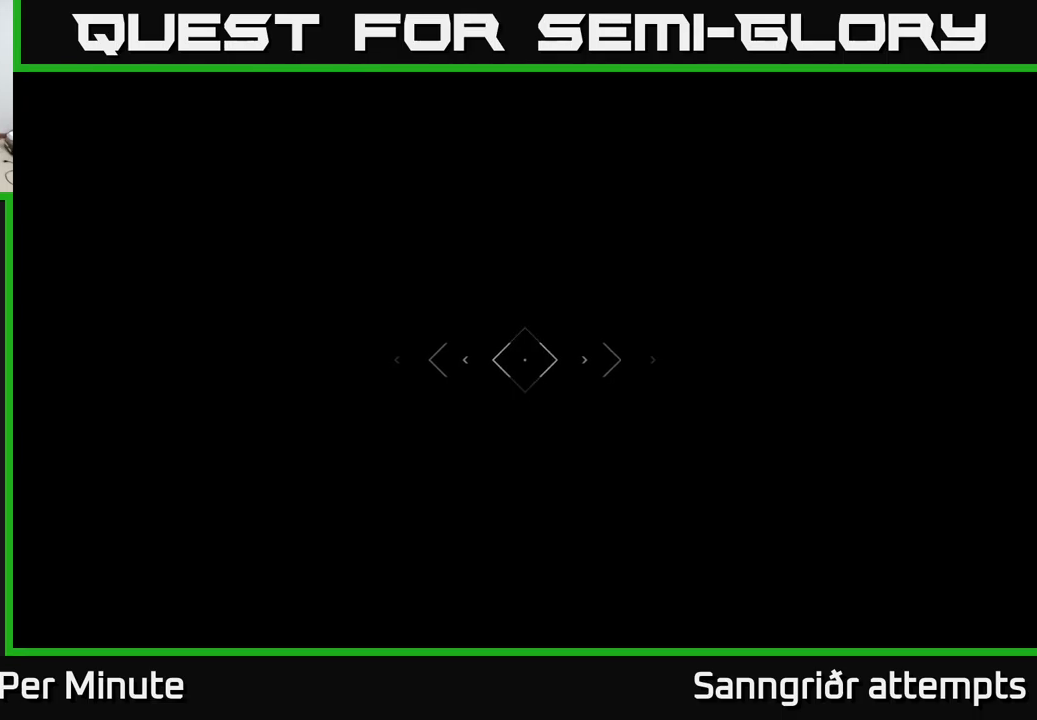
{"buttons": ["L1"], "left_stick": "up", "right_stick": "center", "events": []}
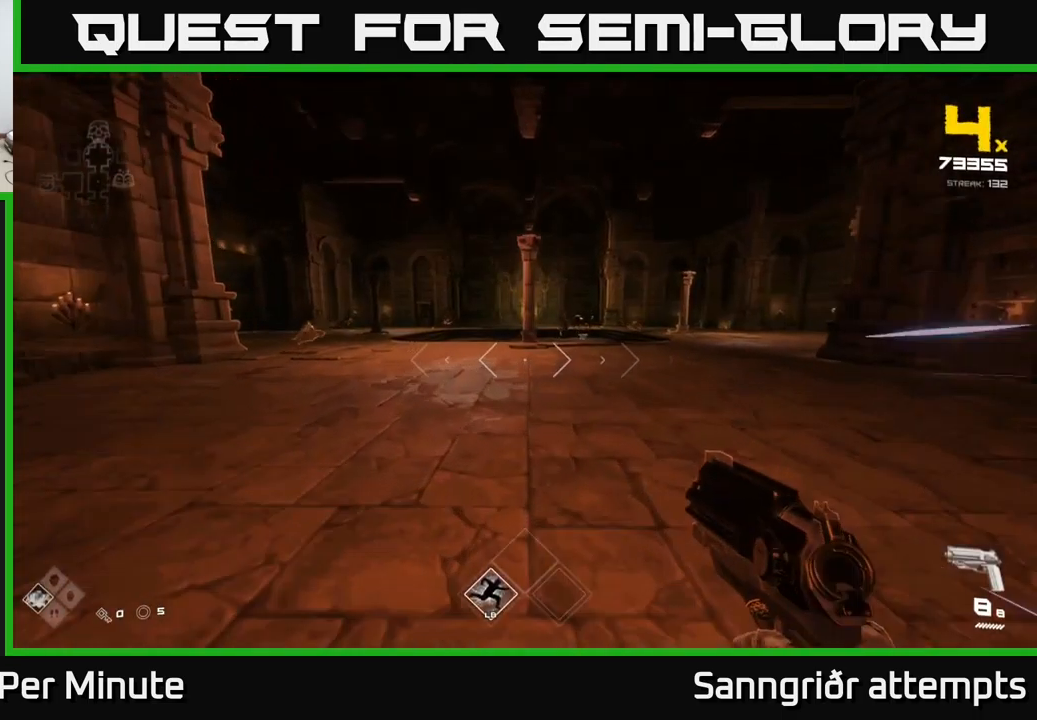
{"buttons": [], "left_stick": "up-left", "right_stick": "left", "events": [[166, "right_stick", "left"], [350, "right_stick", "center"], [416, "left_stick", "up-left"], [433, "L1", "up"], [500, "right_stick", "left"]]}
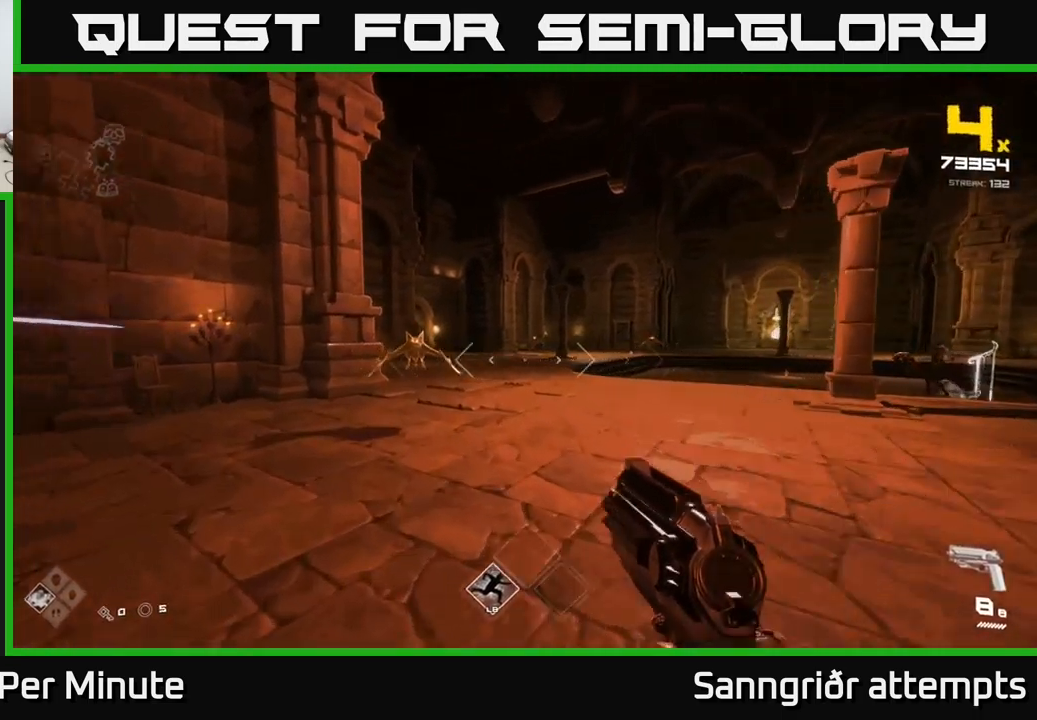
{"buttons": [], "left_stick": "center", "right_stick": "right", "events": [[66, "left_stick", "center"], [83, "right_stick", "center"], [116, "R2", "down"], [200, "R2", "up"], [466, "right_stick", "right"]]}
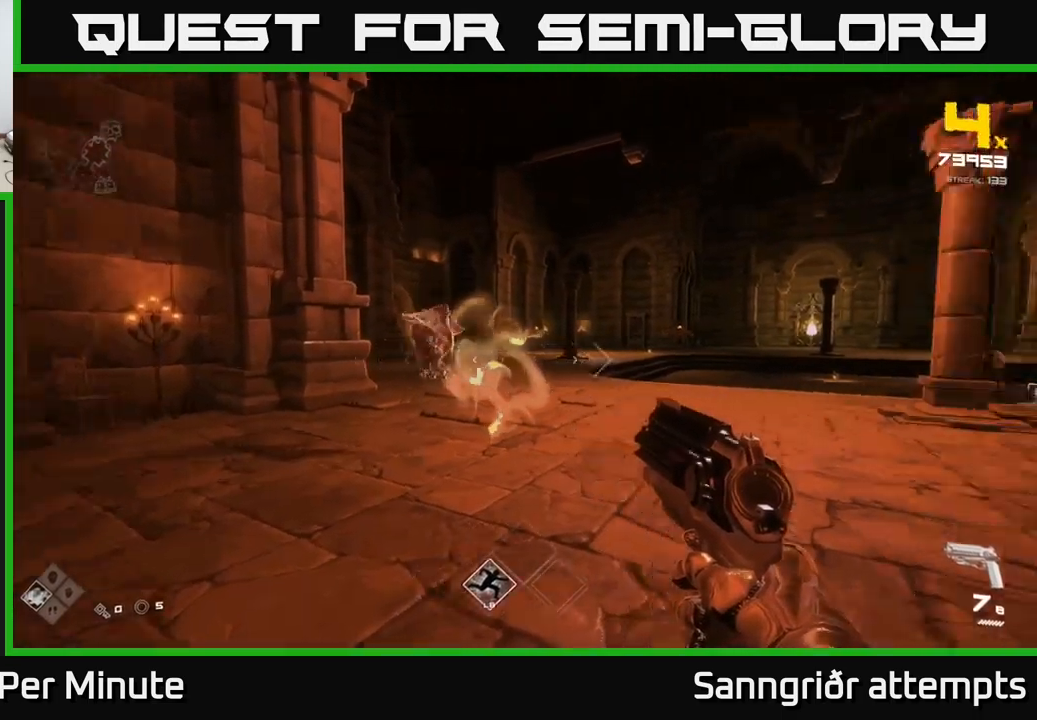
{"buttons": [], "left_stick": "up", "right_stick": "center", "events": [[50, "left_stick", "right"], [233, "left_stick", "up-right"], [300, "right_stick", "center"], [333, "left_stick", "up"]]}
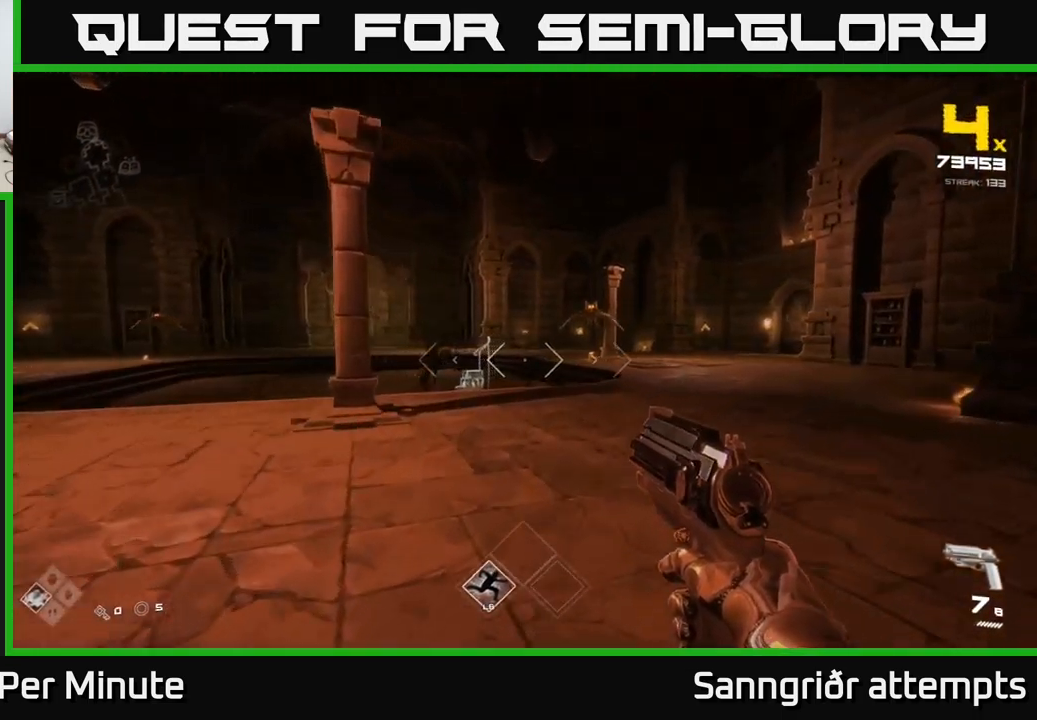
{"buttons": [], "left_stick": "right", "right_stick": "left", "events": [[83, "right_stick", "right"], [116, "left_stick", "up-right"], [133, "R2", "down"], [216, "right_stick", "center"], [233, "R2", "up"], [233, "left_stick", "center"], [366, "right_stick", "left"], [450, "left_stick", "right"]]}
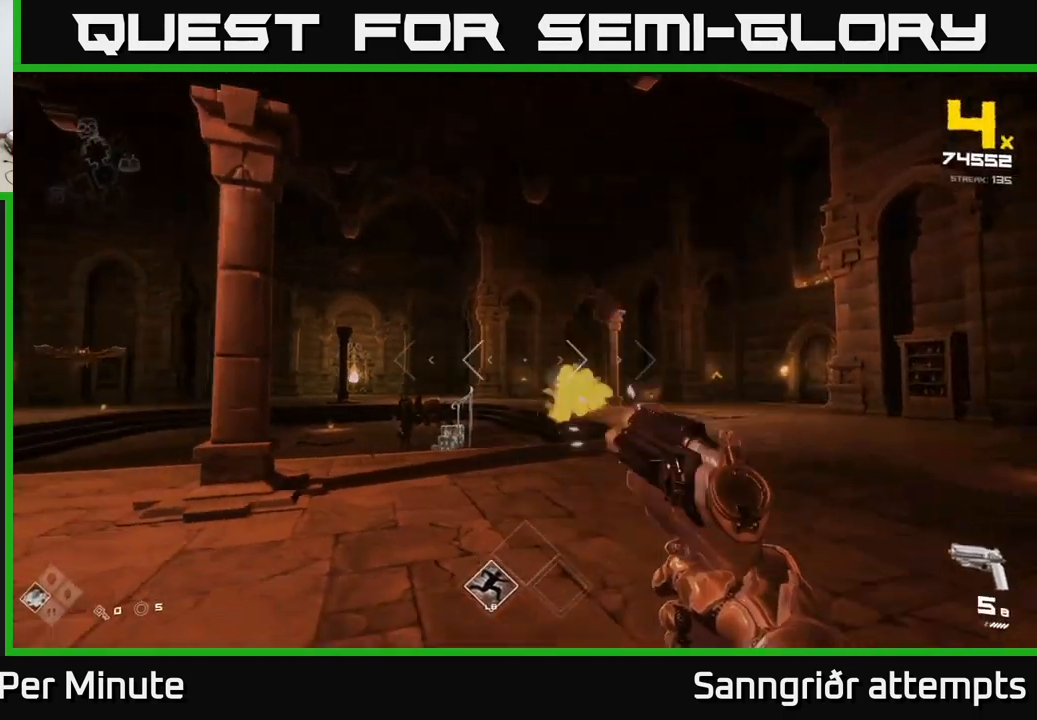
{"buttons": [], "left_stick": "up-right", "right_stick": "center", "events": [[16, "R2", "down"], [33, "R2", "up"], [33, "right_stick", "center"], [83, "left_stick", "up-right"], [300, "R1", "down"], [416, "R1", "up"]]}
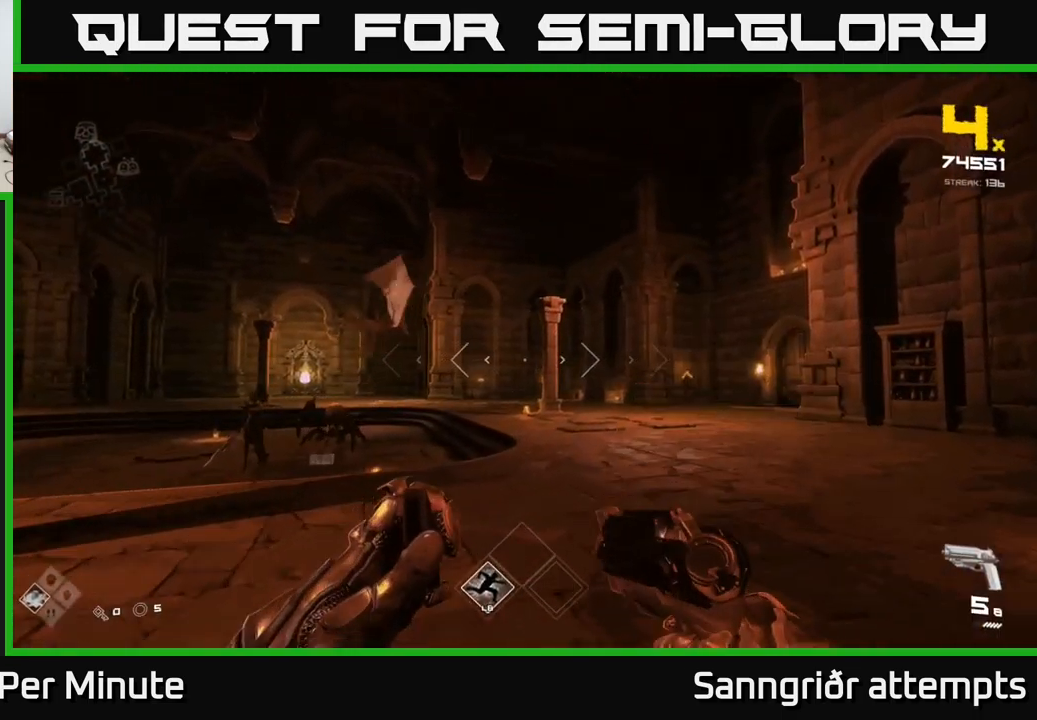
{"buttons": ["L1"], "left_stick": "right", "right_stick": "center", "events": [[66, "R1", "down"], [200, "R1", "up"], [200, "right_stick", "down-left"], [283, "right_stick", "left"], [383, "left_stick", "right"], [450, "L1", "down"], [450, "right_stick", "center"]]}
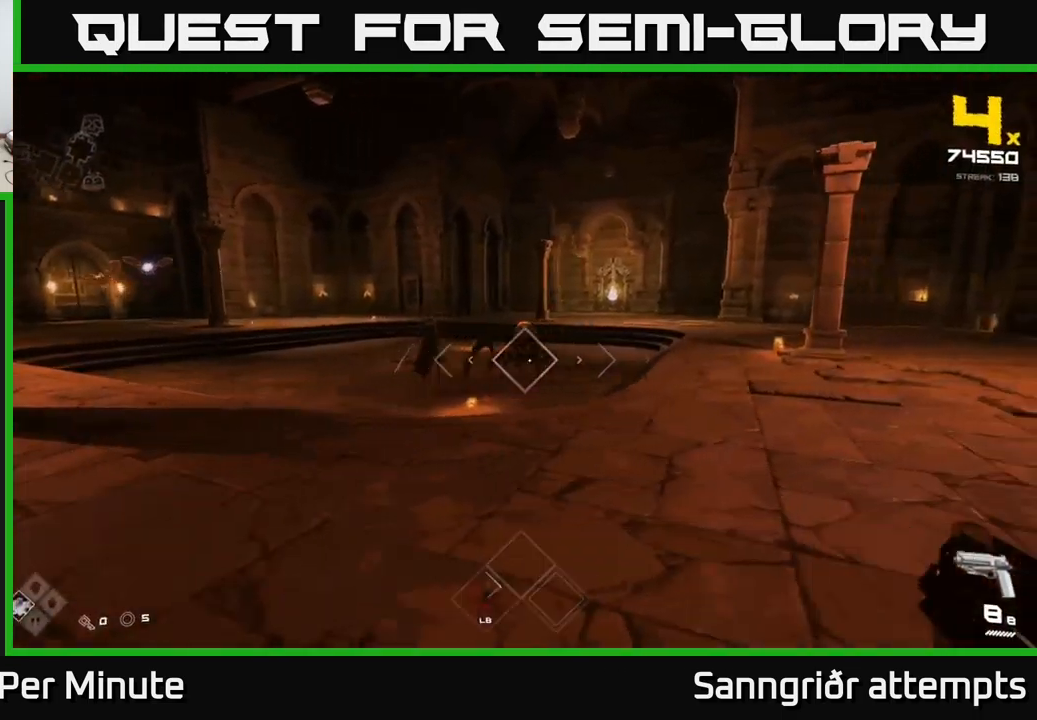
{"buttons": [], "left_stick": "up-right", "right_stick": "center", "events": [[100, "L1", "up"], [216, "right_stick", "left"], [350, "right_stick", "center"], [366, "left_stick", "up-right"]]}
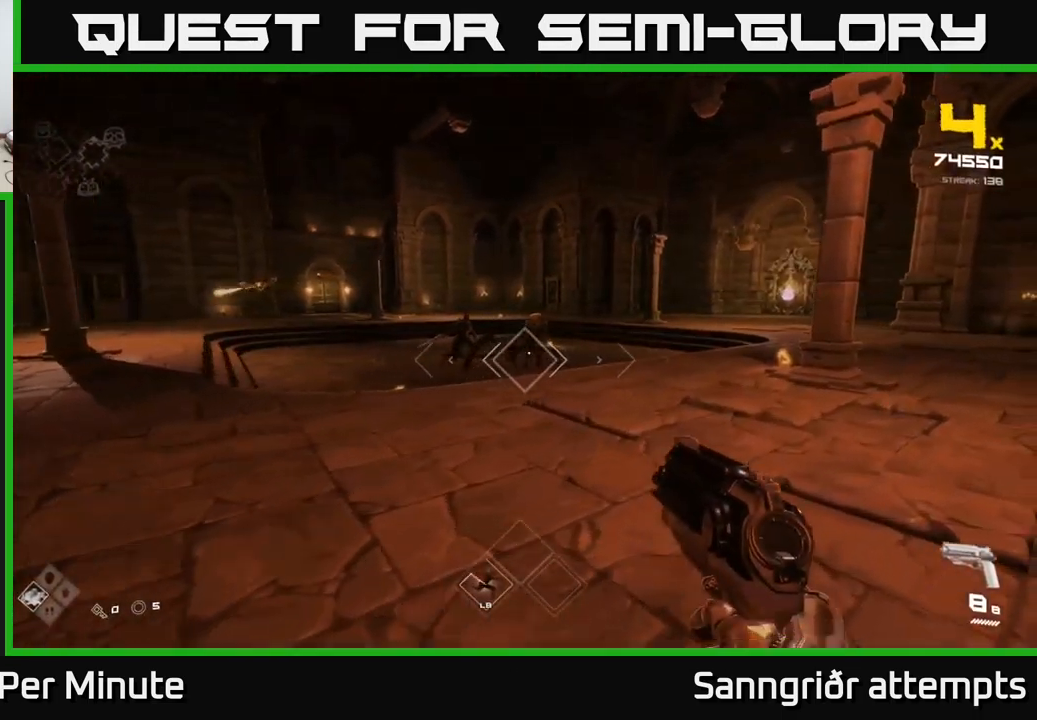
{"buttons": [], "left_stick": "right", "right_stick": "center", "events": [[50, "right_stick", "up-left"], [100, "R2", "down"], [133, "left_stick", "right"], [133, "right_stick", "center"], [200, "R2", "up"], [350, "right_stick", "left"], [400, "R2", "down"], [450, "right_stick", "center"], [500, "R2", "up"]]}
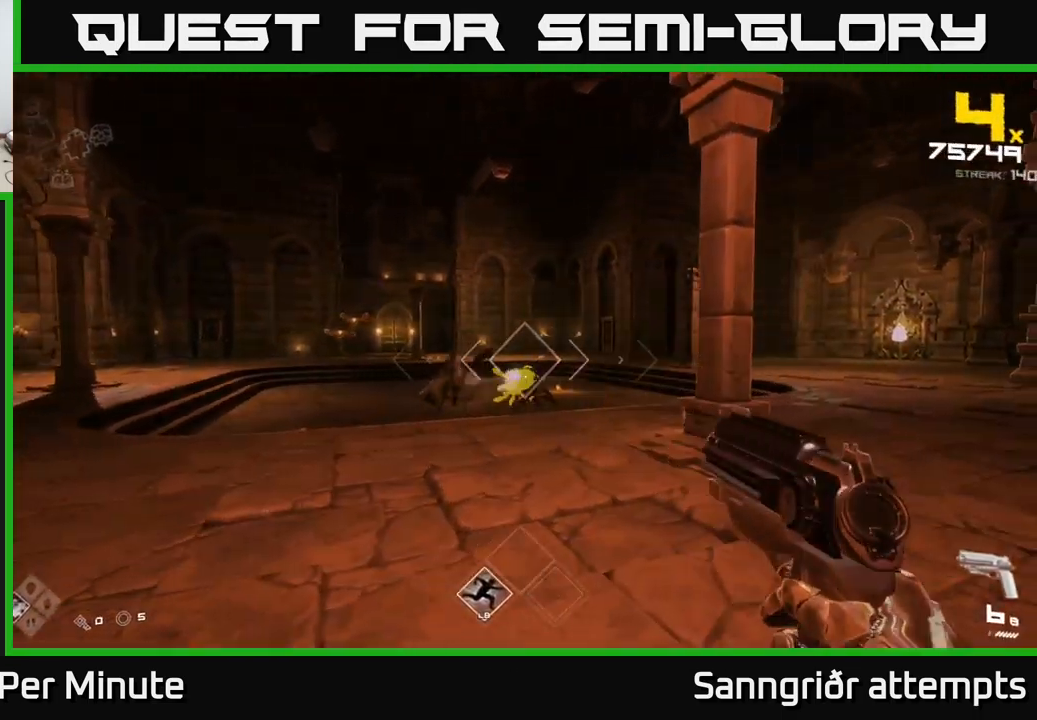
{"buttons": [], "left_stick": "right", "right_stick": "center", "events": [[33, "left_stick", "up-right"], [166, "right_stick", "left"], [250, "R2", "down"], [266, "right_stick", "center"], [366, "R2", "up"], [433, "left_stick", "right"]]}
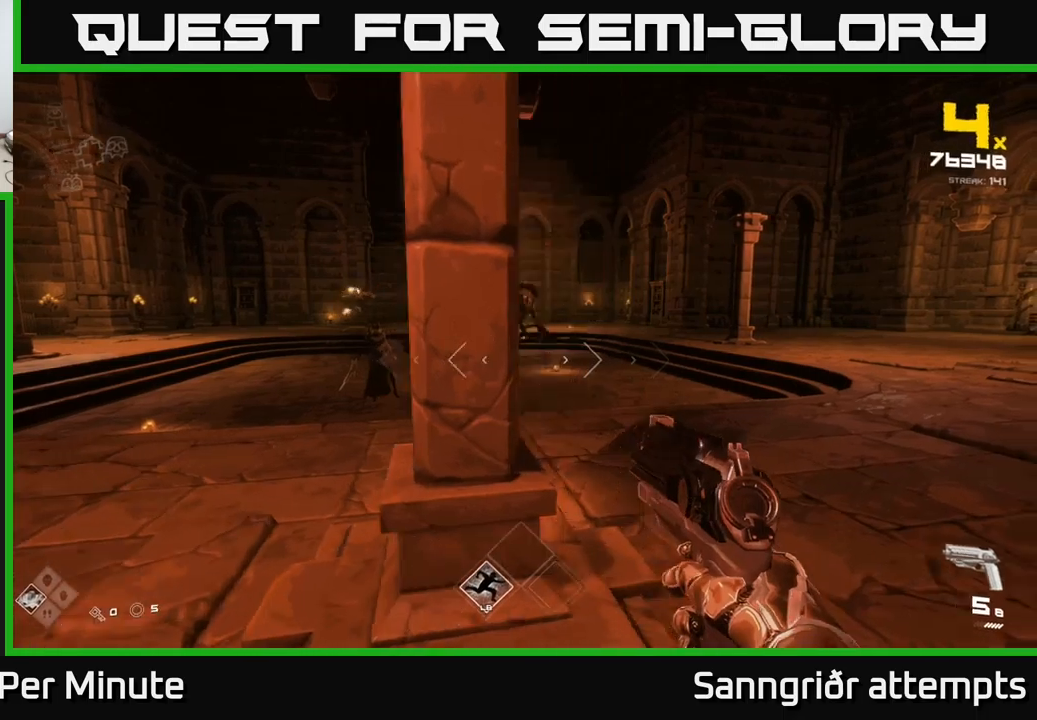
{"buttons": ["R2"], "left_stick": "up-right", "right_stick": "center", "events": [[100, "right_stick", "left"], [133, "left_stick", "up-right"], [150, "R2", "down"], [200, "right_stick", "center"], [267, "R2", "up"], [417, "right_stick", "left"], [433, "R2", "down"], [500, "right_stick", "center"]]}
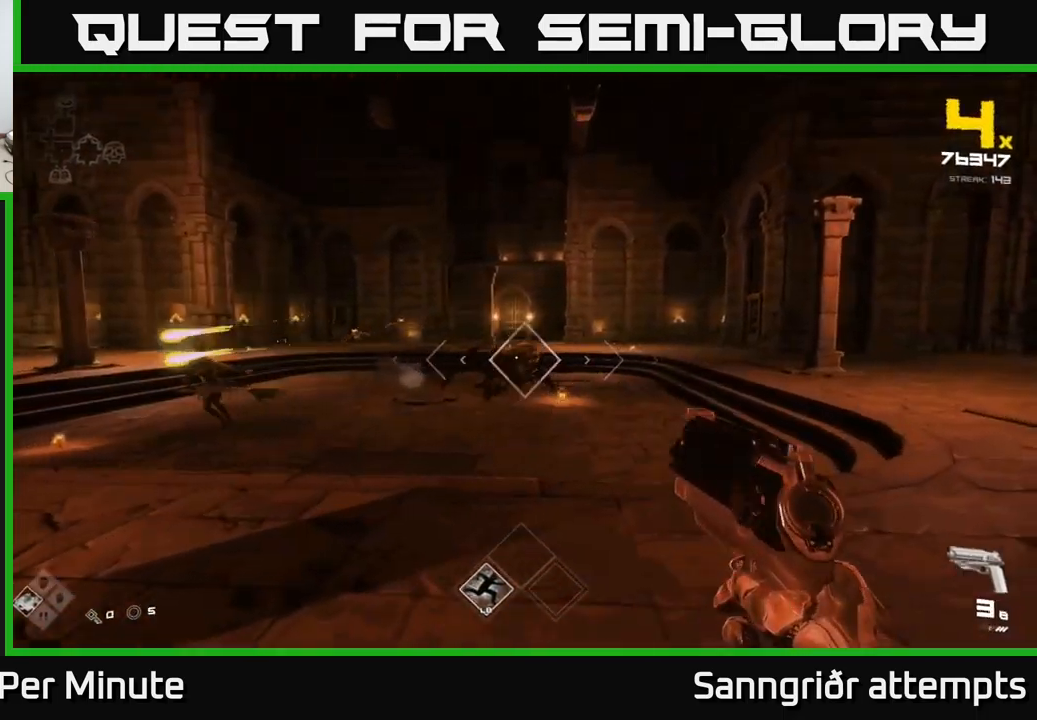
{"buttons": [], "left_stick": "right", "right_stick": "center", "events": [[50, "R2", "up"], [217, "right_stick", "left"], [283, "R2", "down"], [300, "right_stick", "center"], [333, "left_stick", "right"], [383, "R2", "up"]]}
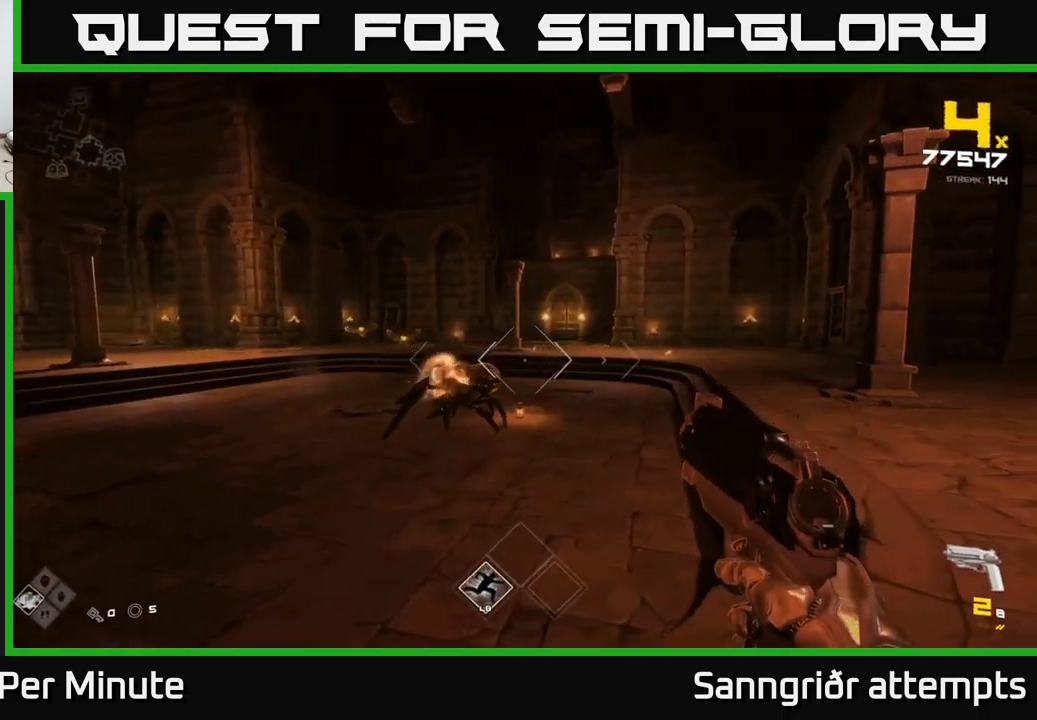
{"buttons": ["R2"], "left_stick": "right", "right_stick": "center", "events": [[33, "right_stick", "left"], [133, "R2", "down"], [133, "right_stick", "center"], [217, "R2", "up"], [417, "right_stick", "down-left"], [467, "R2", "down"], [500, "right_stick", "center"]]}
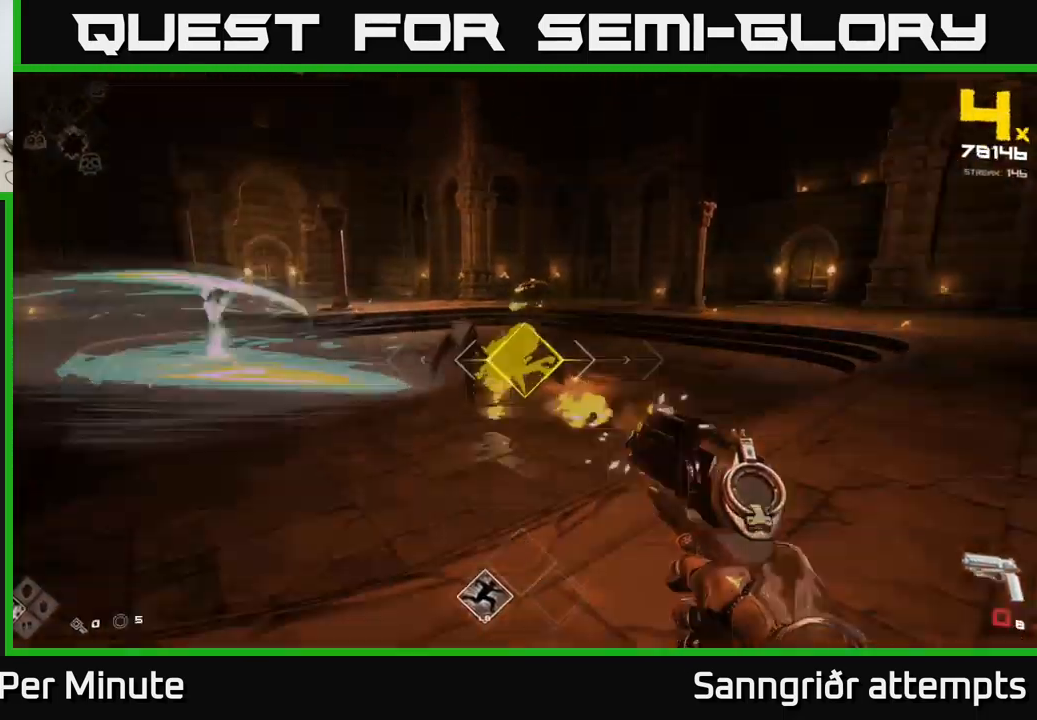
{"buttons": [], "left_stick": "right", "right_stick": "center", "events": [[33, "left_stick", "up-right"], [67, "R2", "up"], [167, "left_stick", "right"], [183, "right_stick", "left"], [350, "R1", "down"], [367, "right_stick", "center"], [450, "R1", "up"]]}